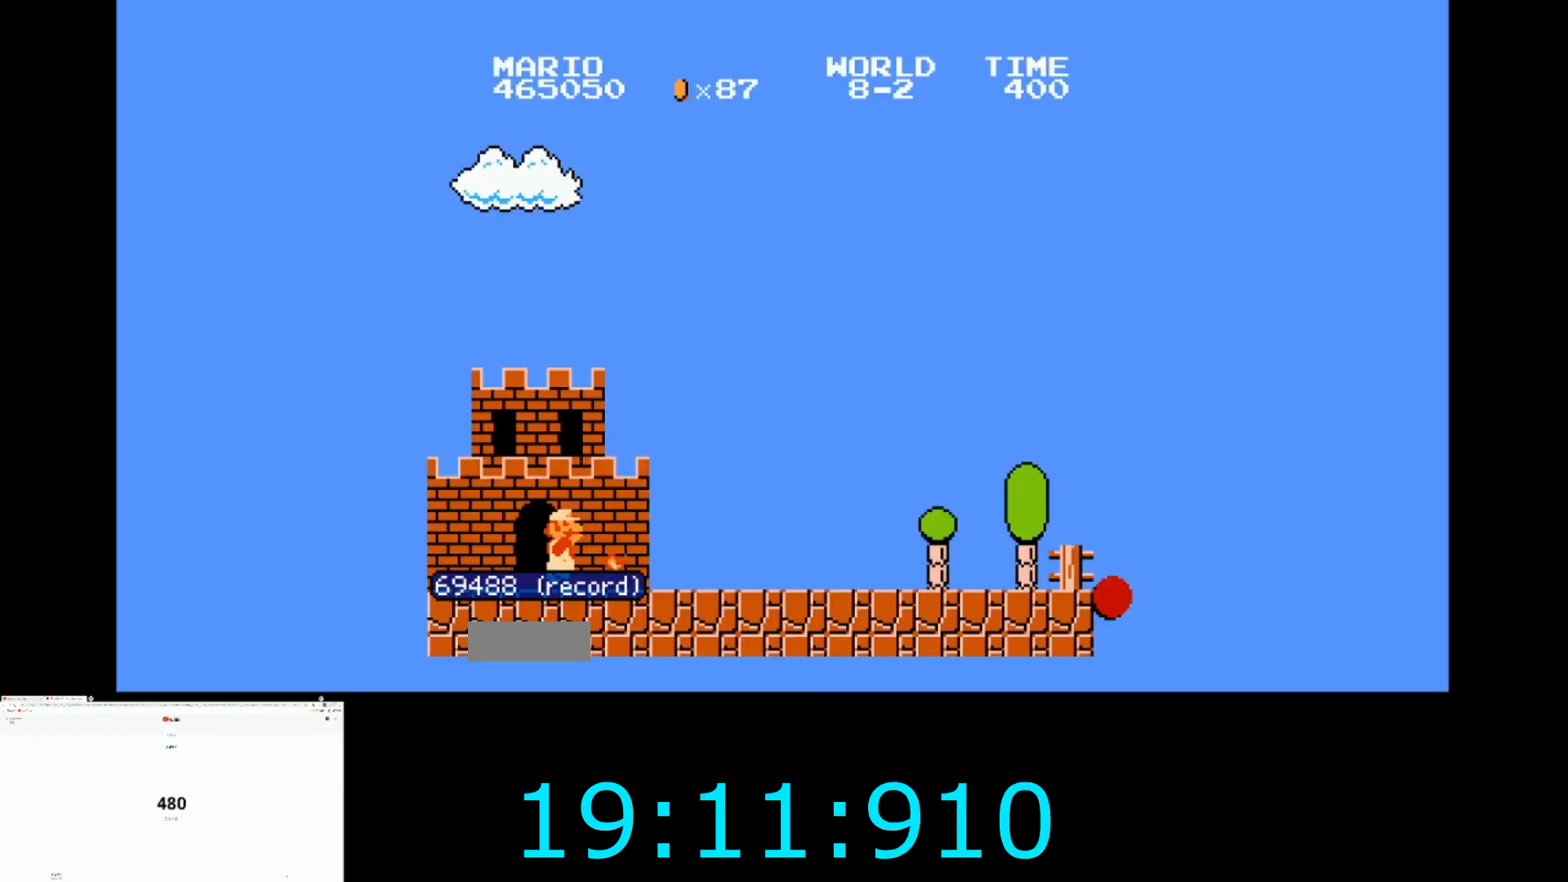
Gameplay with a controller (Nintendo layout); each line is a JSON object with the inputs held at the frame after it. "events" lists button and stick changes between this image and that frame as [ms after this image, input, new state], when the widget could be followed in between. Not read: L3 R3.
{"buttons": ["B", "DPAD_RIGHT"], "events": []}
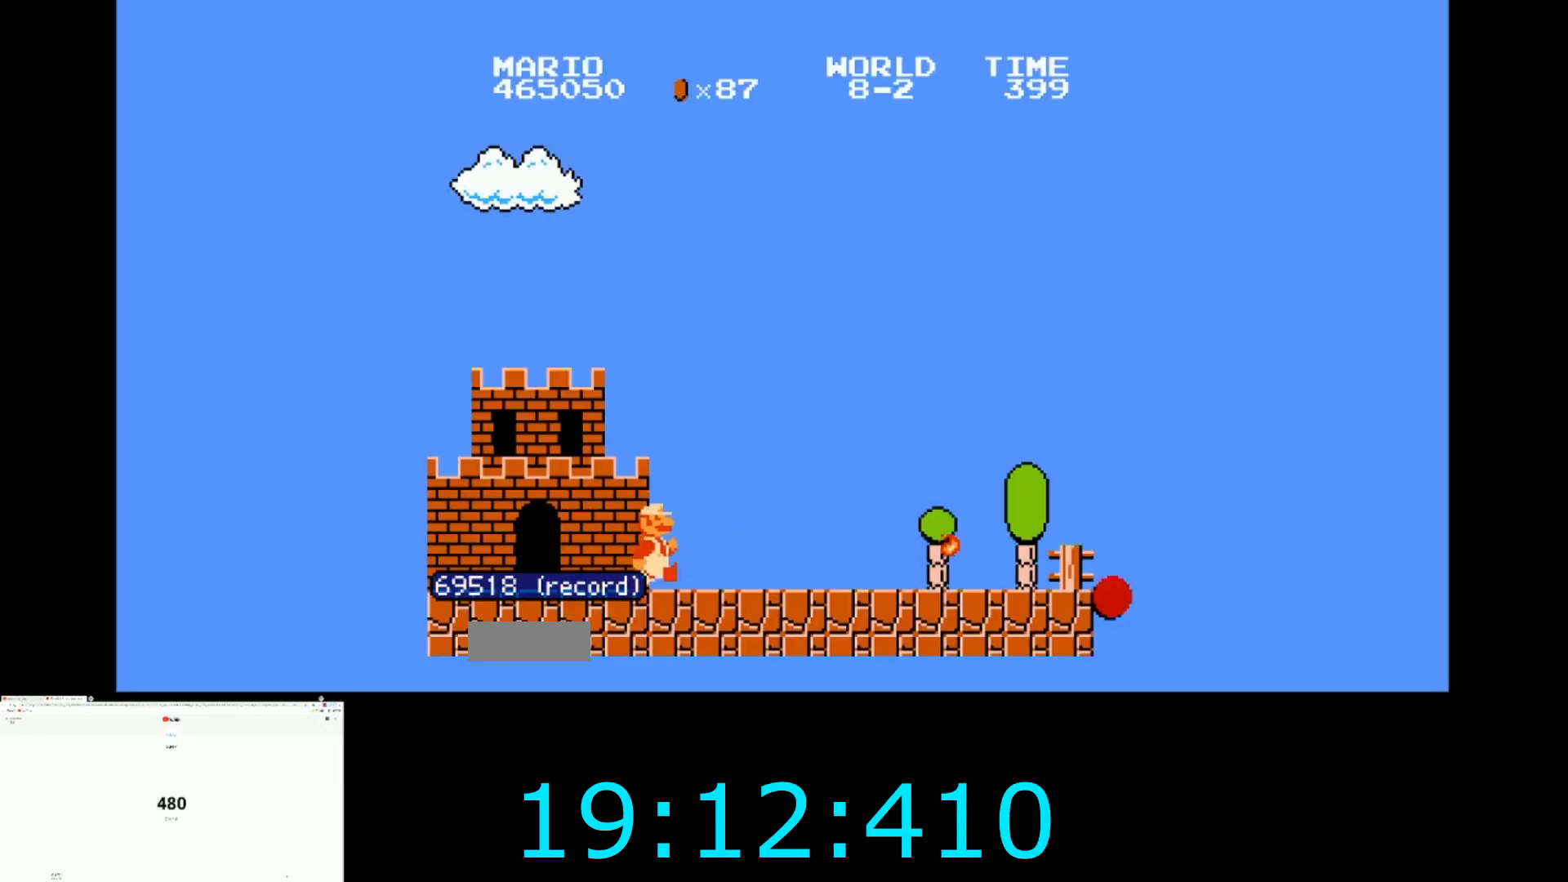
{"buttons": ["B", "DPAD_RIGHT"], "events": []}
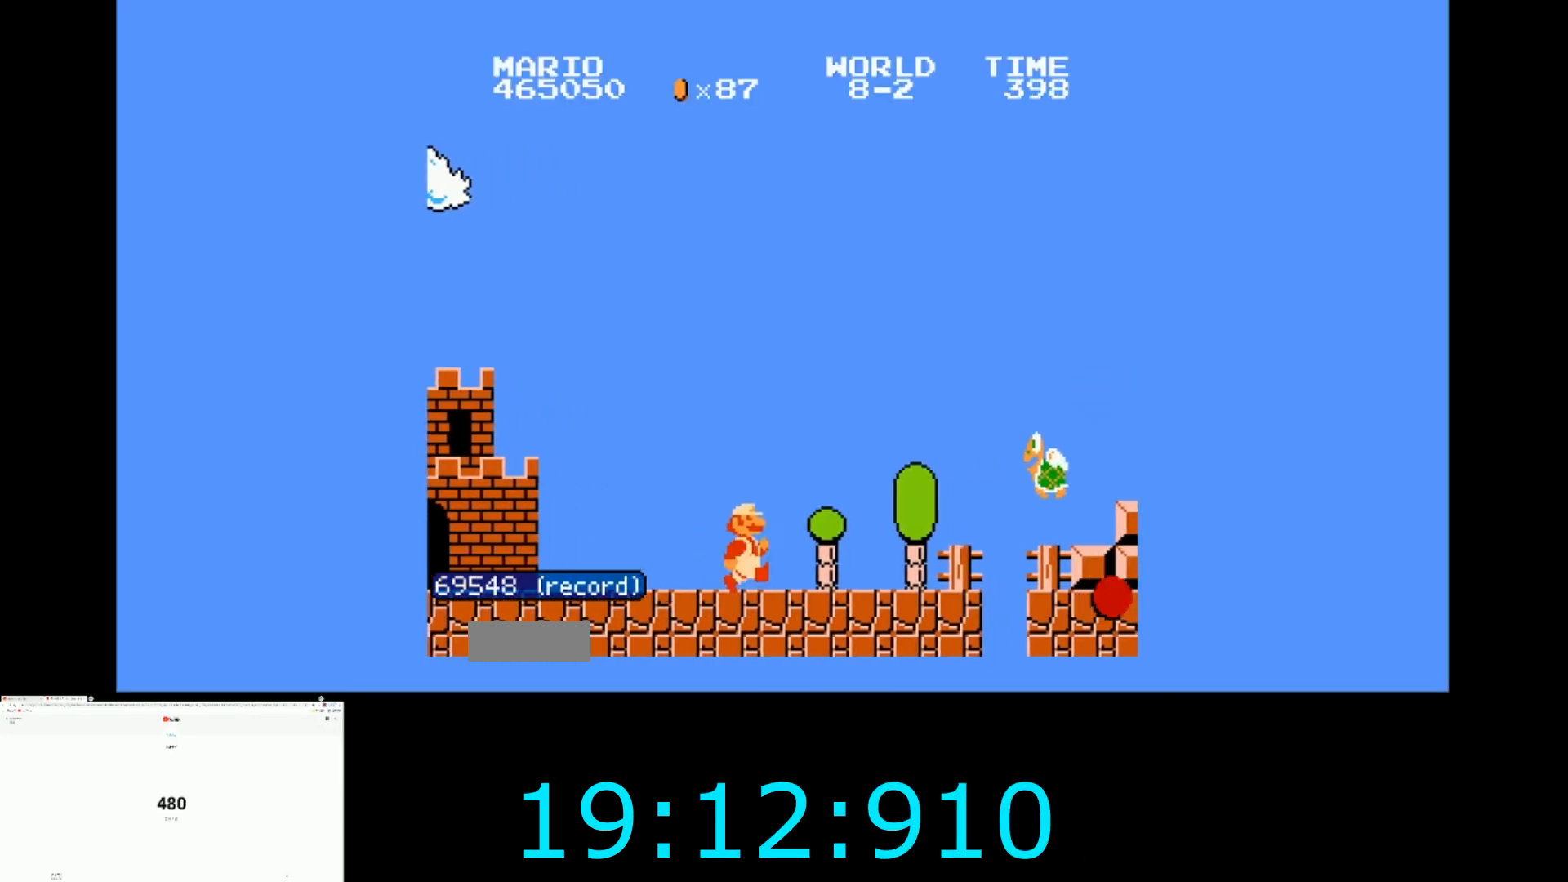
{"buttons": ["A", "B", "DPAD_RIGHT"], "events": [[167, "A", "down"]]}
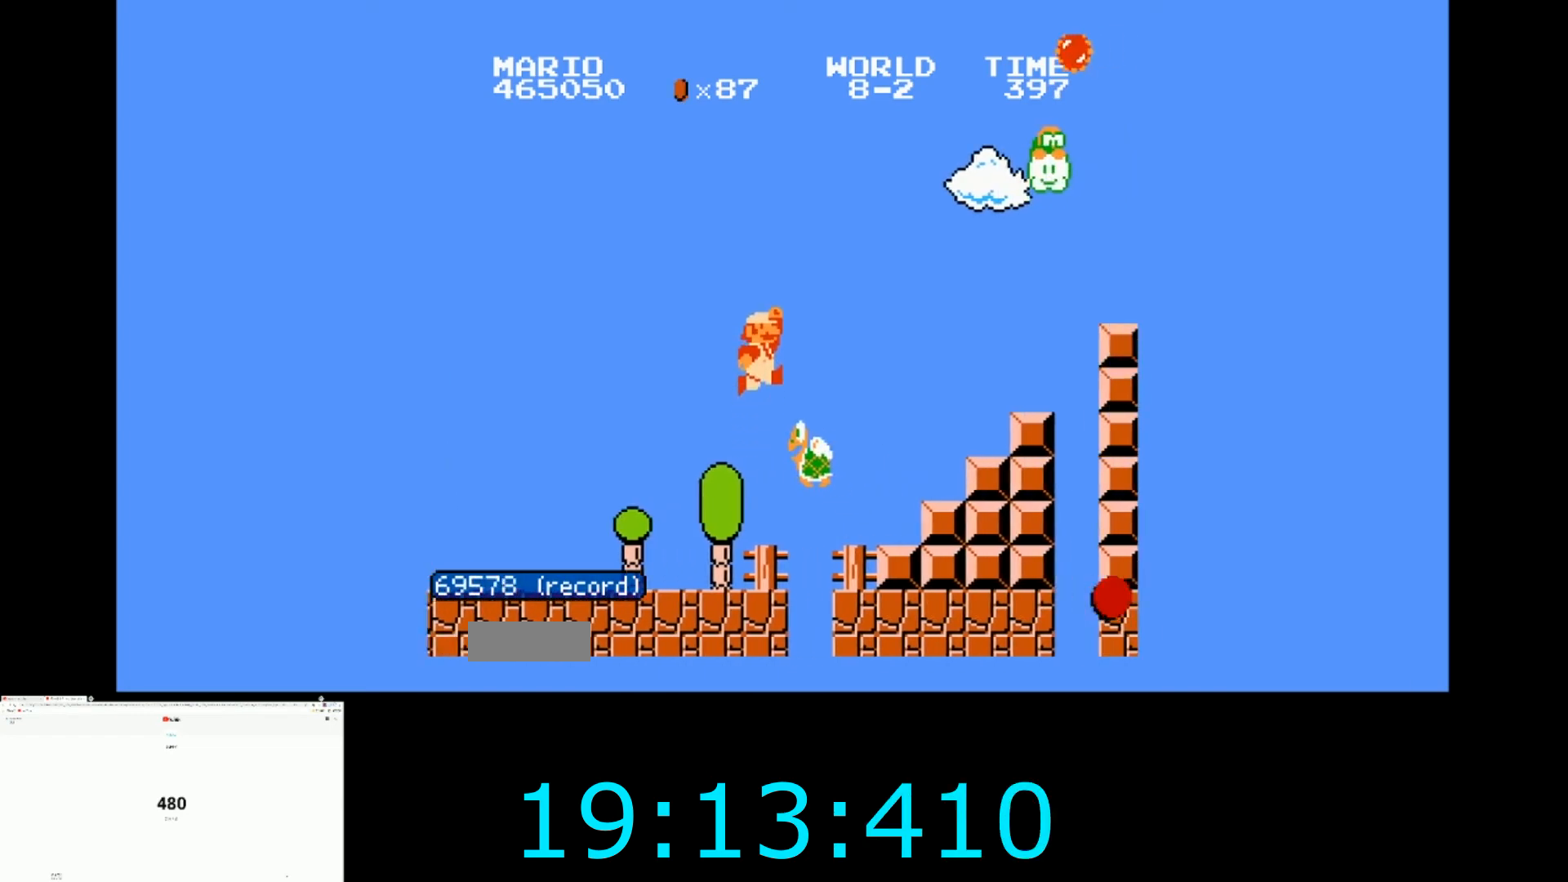
{"buttons": [], "events": [[233, "A", "up"], [267, "B", "up"], [267, "DPAD_RIGHT", "up"]]}
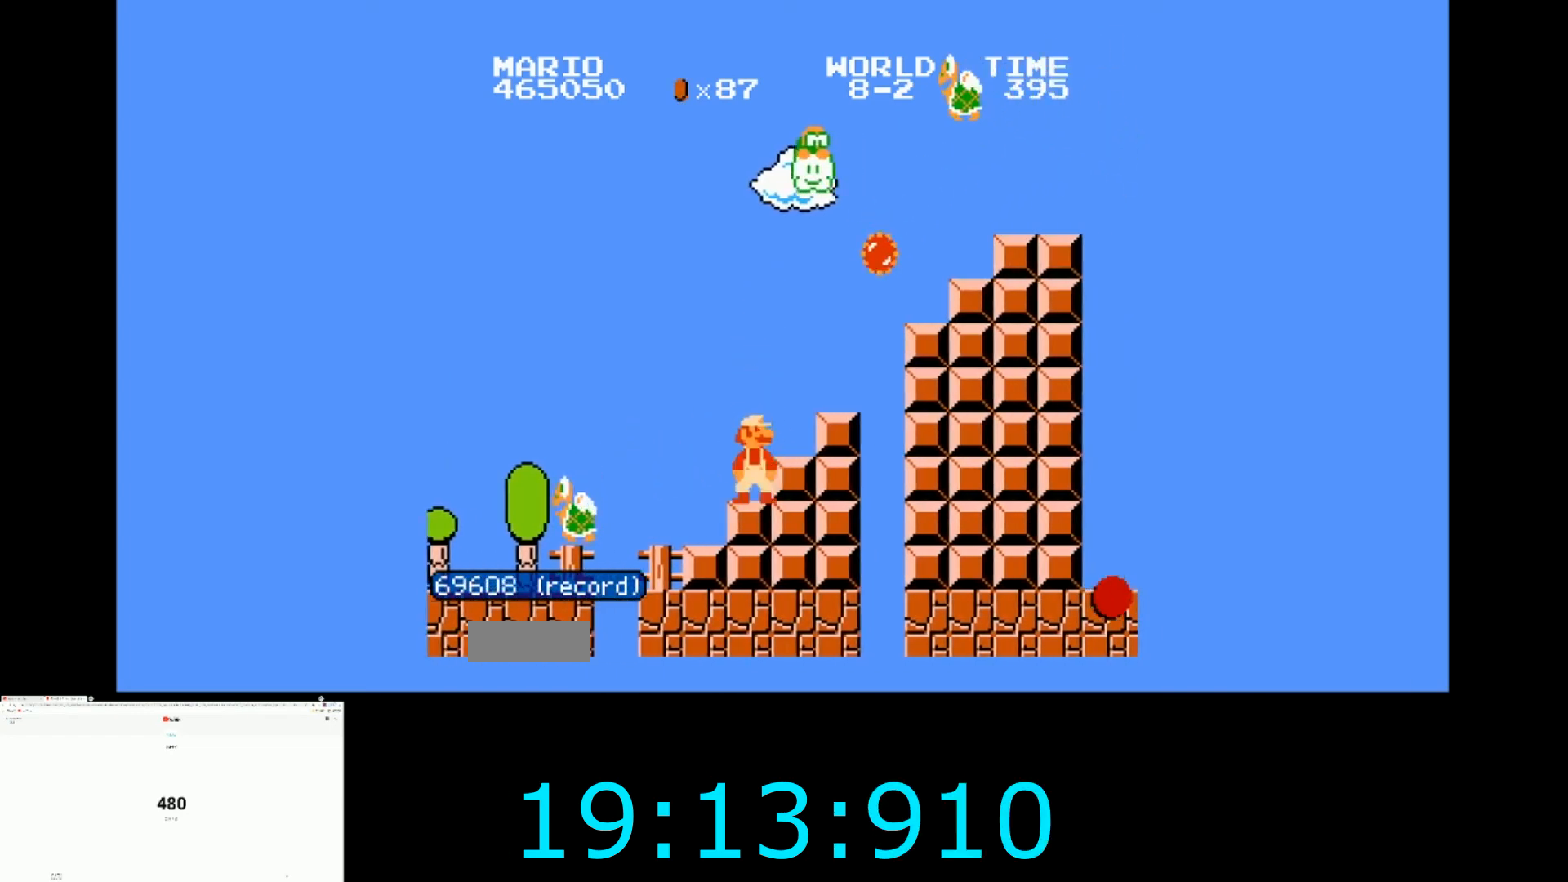
{"buttons": ["DPAD_RIGHT"], "events": [[67, "A", "down"], [134, "DPAD_RIGHT", "down"], [167, "A", "up"]]}